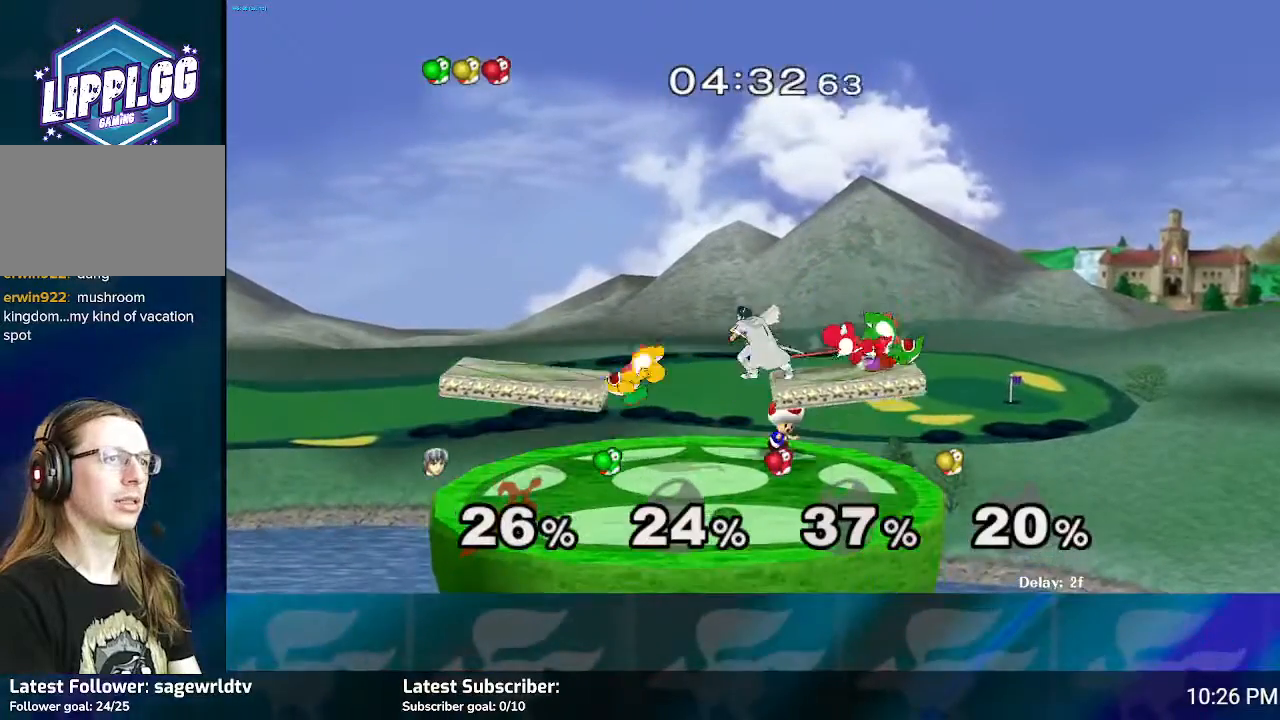
Gameplay with a controller (Nintendo layout); each line is a JSON object with the inputs held at the frame after it. "events" lists button and stick changes between this image and that frame as [ms after this image, input, new state], when the widget could be followed in between. Not read: L3 R3.
{"buttons": ["A"], "left_stick": "up-right", "right_stick": "center", "events": [[66, "A", "up"], [133, "A", "down"], [233, "A", "up"], [267, "left_stick", "up-right"], [300, "A", "down"], [400, "A", "up"], [433, "A", "down"]]}
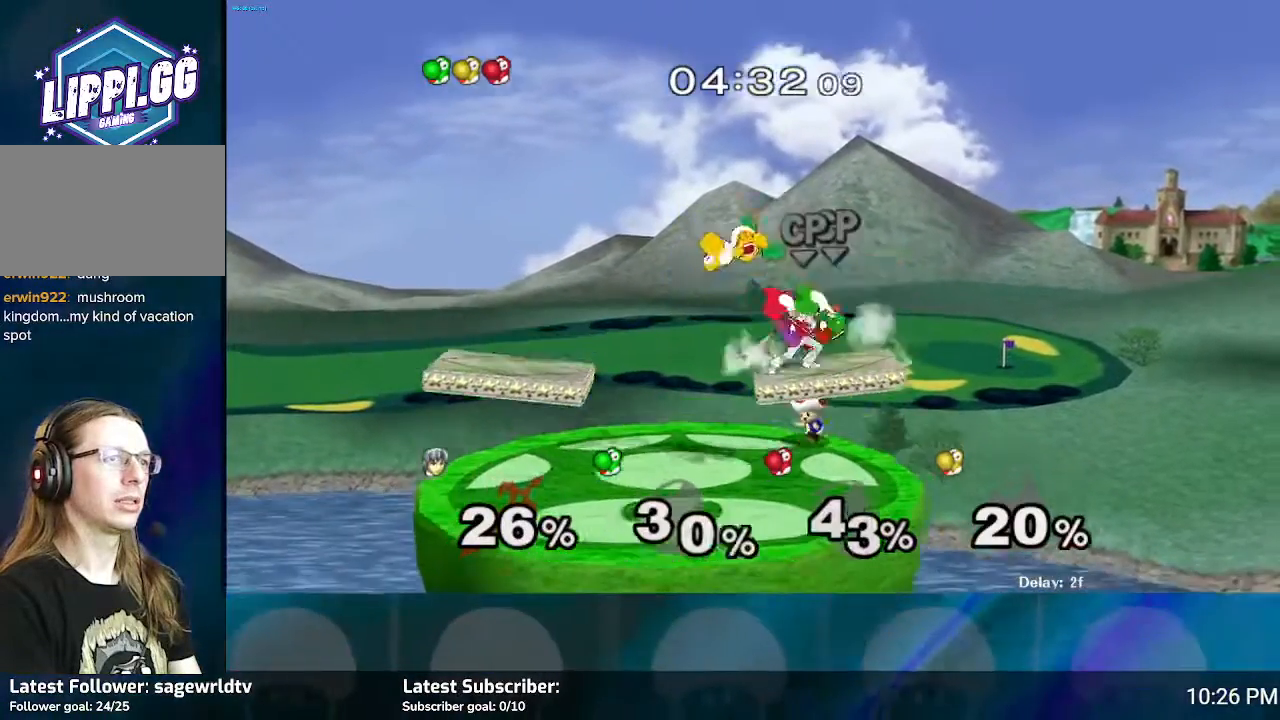
{"buttons": [], "left_stick": "up", "right_stick": "center", "events": [[34, "A", "up"], [100, "A", "down"], [200, "A", "up"], [267, "A", "down"], [267, "left_stick", "up"], [334, "A", "up"], [401, "A", "down"], [467, "A", "up"]]}
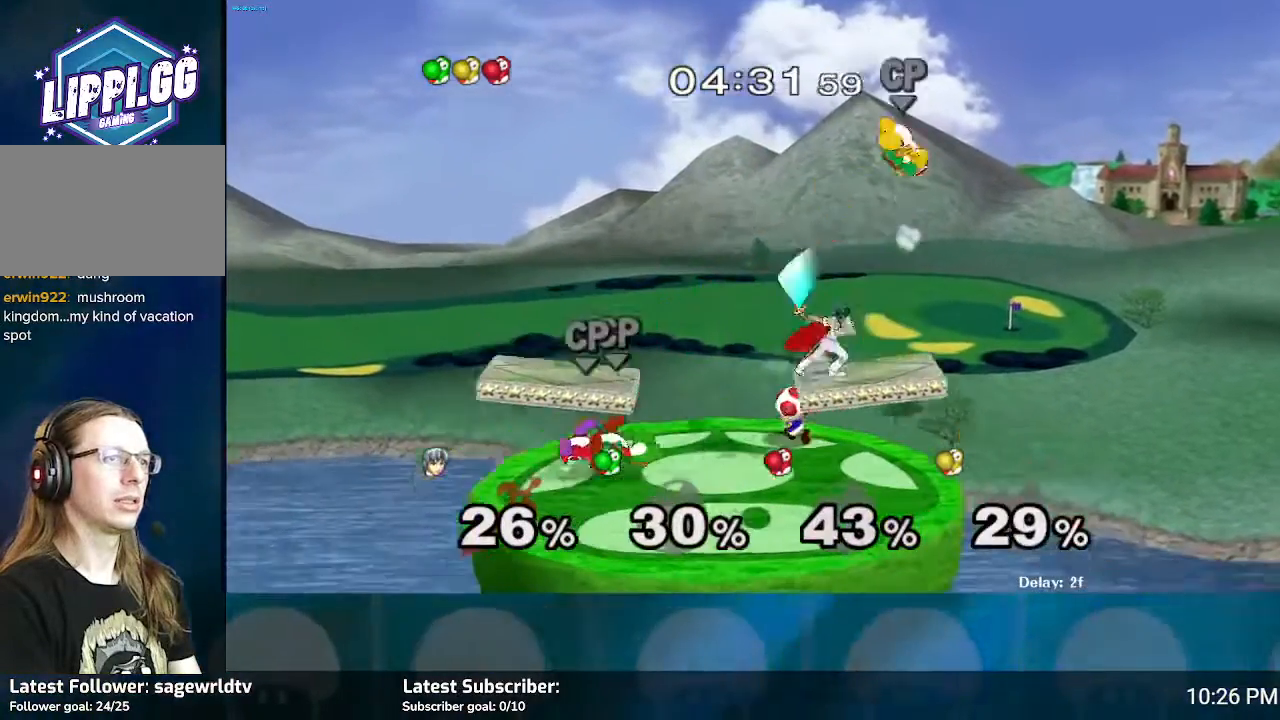
{"buttons": [], "left_stick": "up-left", "right_stick": "center", "events": [[66, "A", "down"], [100, "A", "up"], [200, "A", "down"], [267, "A", "up"], [367, "left_stick", "up-left"]]}
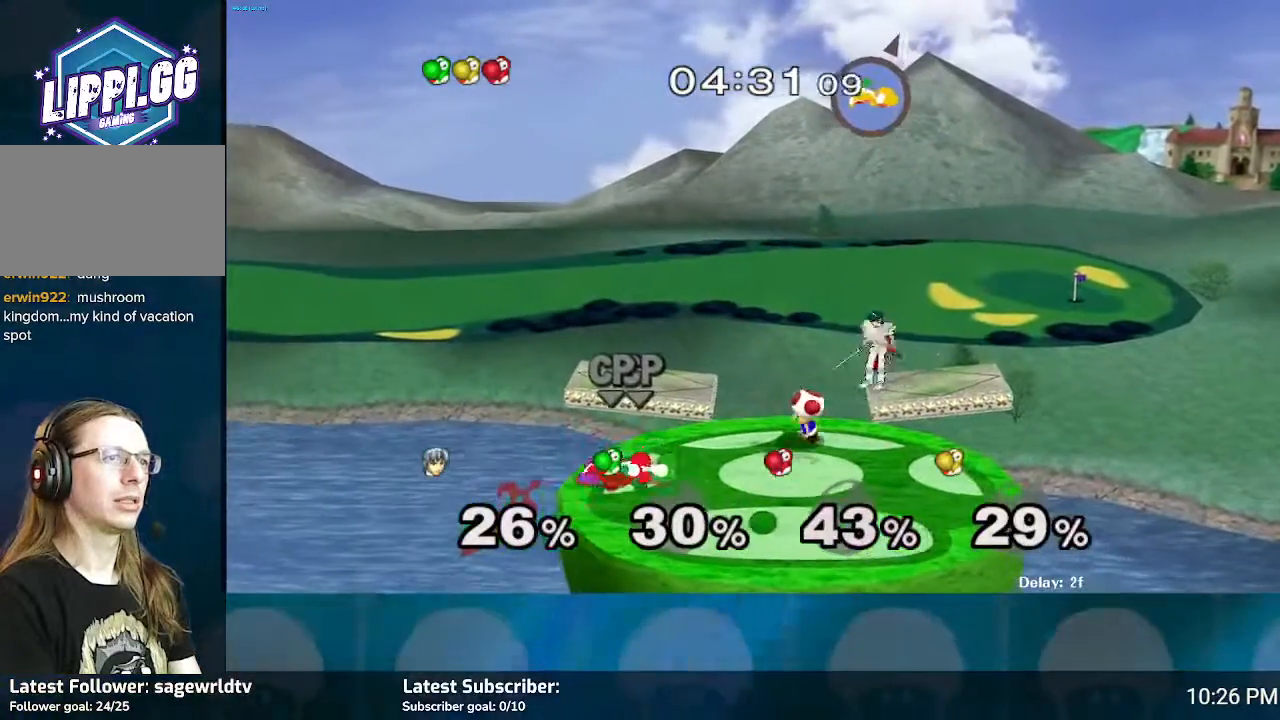
{"buttons": [], "left_stick": "down", "right_stick": "center", "events": [[167, "left_stick", "left"], [501, "left_stick", "down"]]}
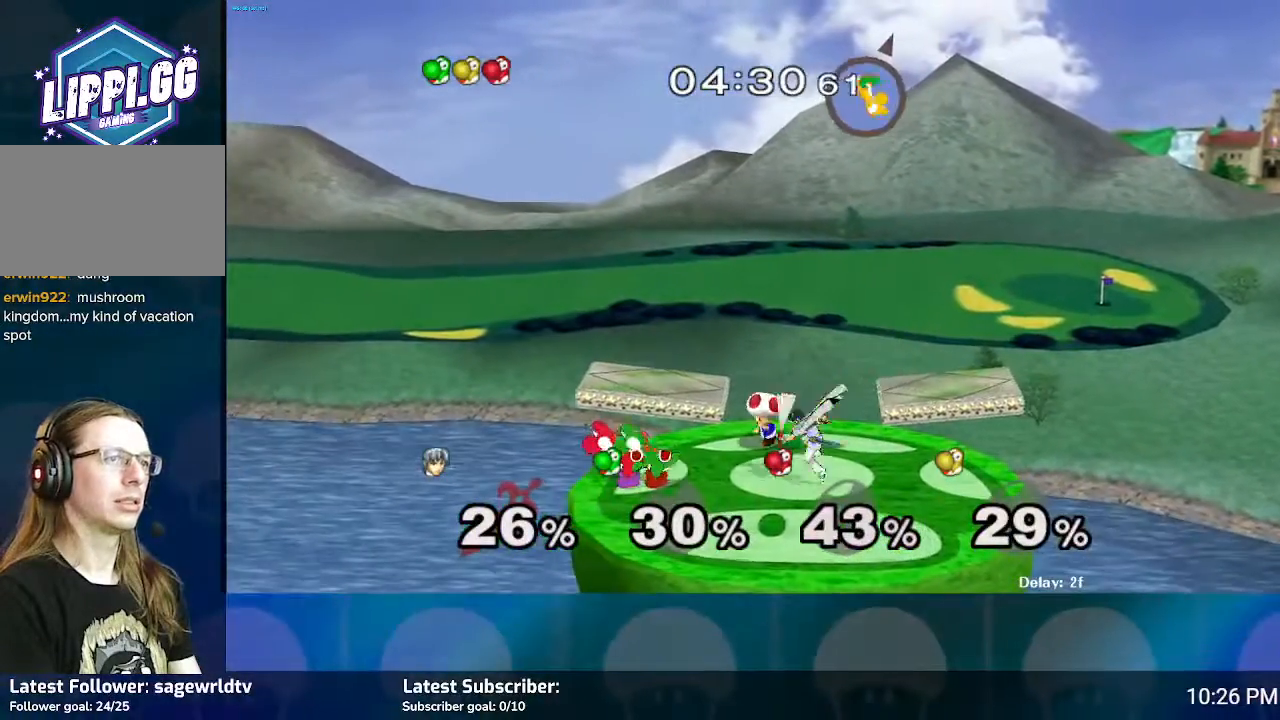
{"buttons": [], "left_stick": "left", "right_stick": "center", "events": [[200, "left_stick", "center"], [300, "A", "down"], [300, "left_stick", "left"], [400, "A", "up"], [467, "A", "down"], [500, "A", "up"]]}
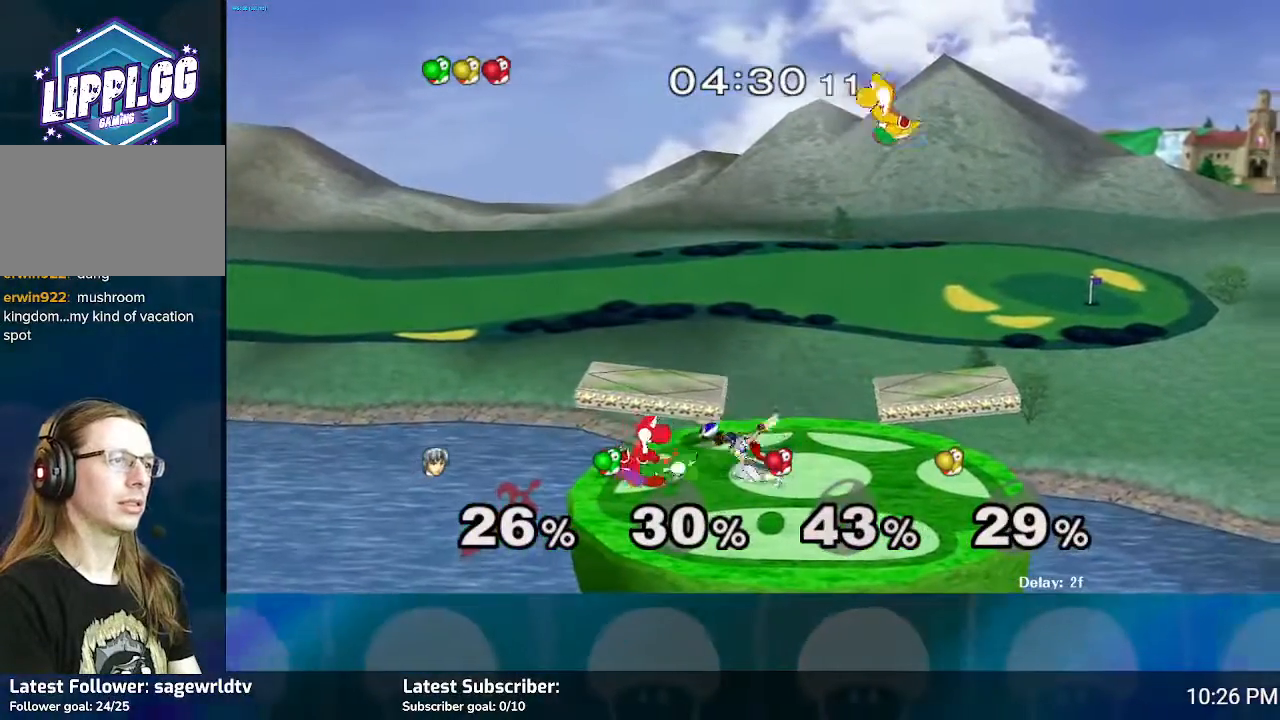
{"buttons": [], "left_stick": "left", "right_stick": "center", "events": [[100, "A", "down"], [200, "A", "up"], [267, "A", "down"], [334, "A", "up"]]}
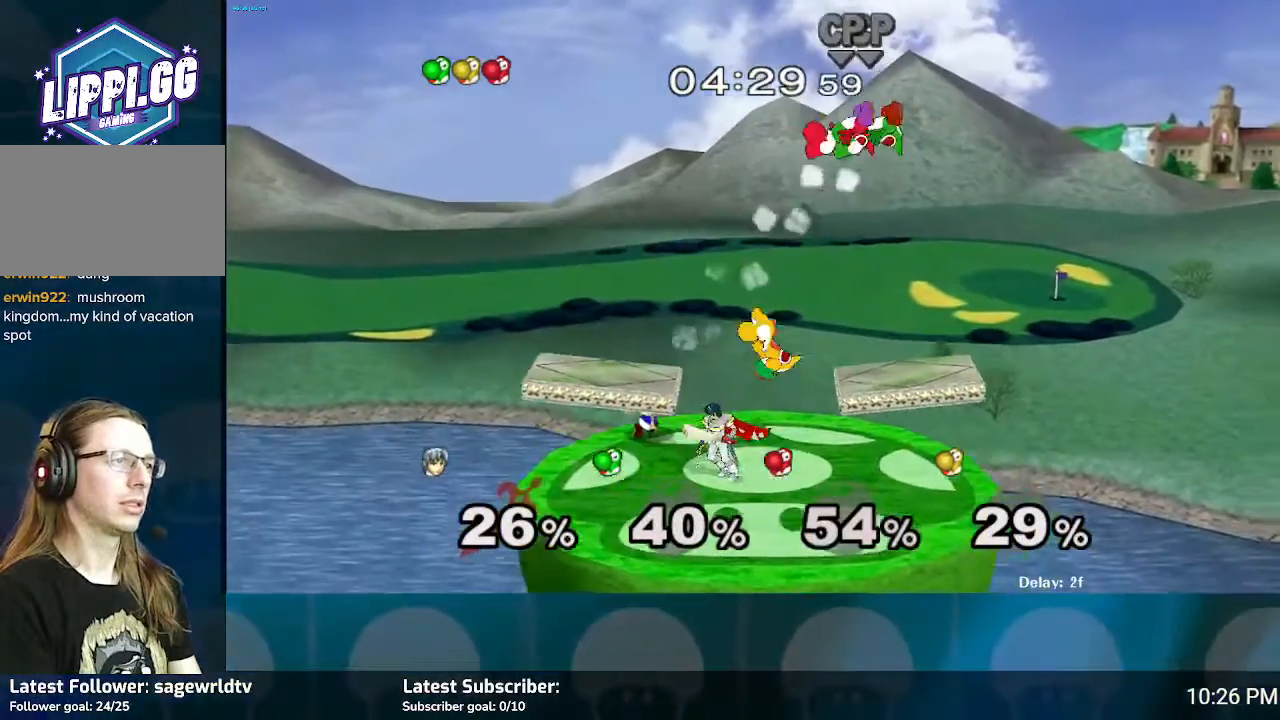
{"buttons": [], "left_stick": "up", "right_stick": "center", "events": [[133, "left_stick", "center"], [200, "left_stick", "up"], [233, "A", "down"], [333, "A", "up"], [400, "A", "down"], [467, "A", "up"]]}
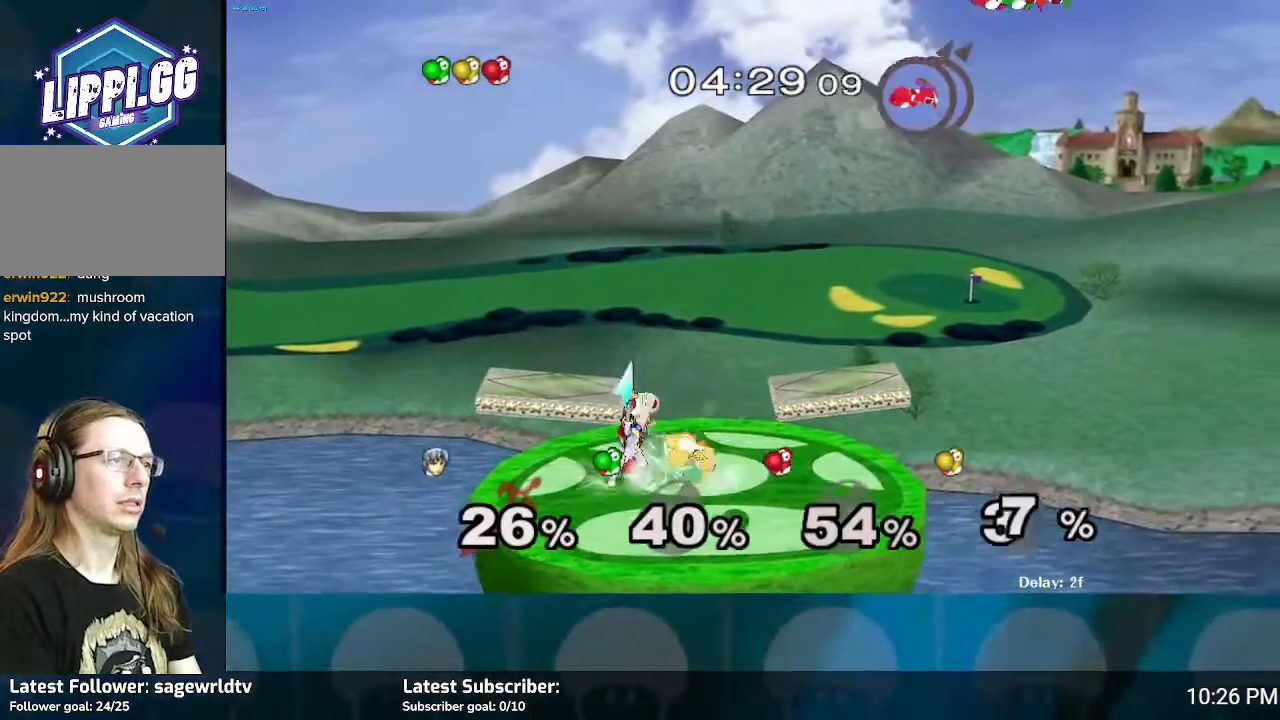
{"buttons": [], "left_stick": "center", "right_stick": "center", "events": [[34, "A", "down"], [167, "A", "up"], [501, "left_stick", "center"]]}
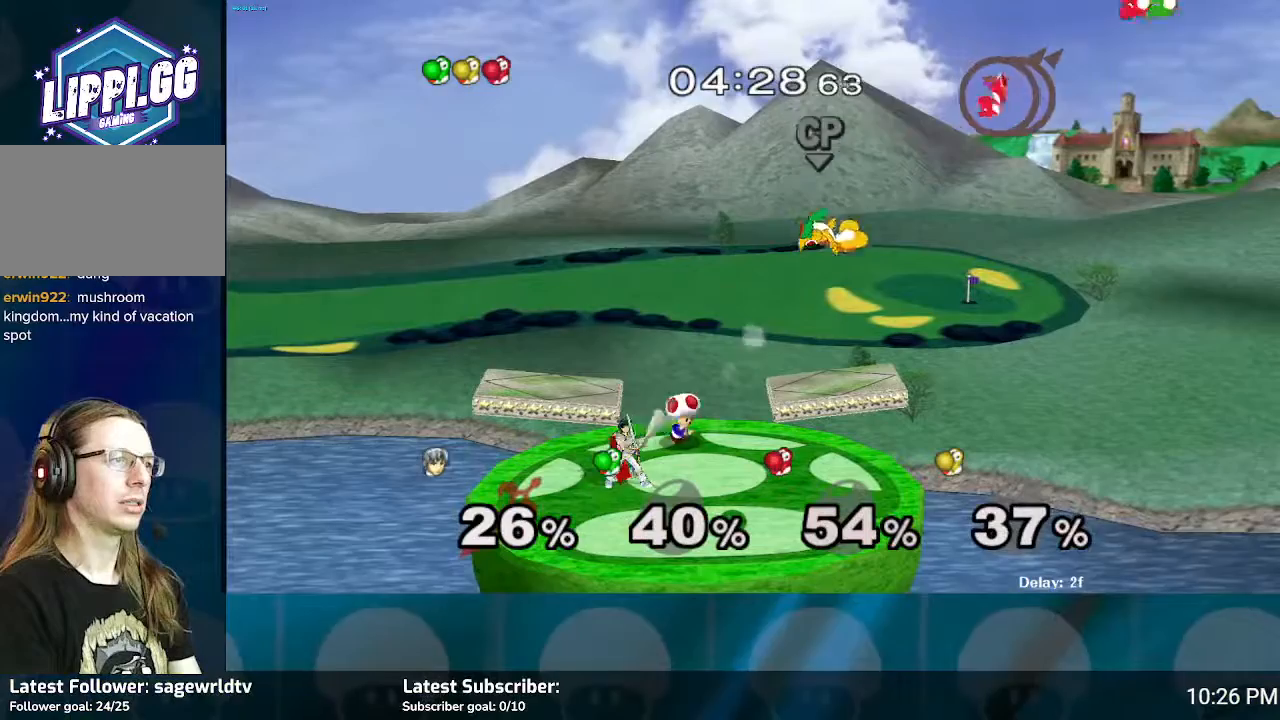
{"buttons": [], "left_stick": "right", "right_stick": "center", "events": [[333, "left_stick", "right"], [400, "Y", "down"], [467, "Y", "up"]]}
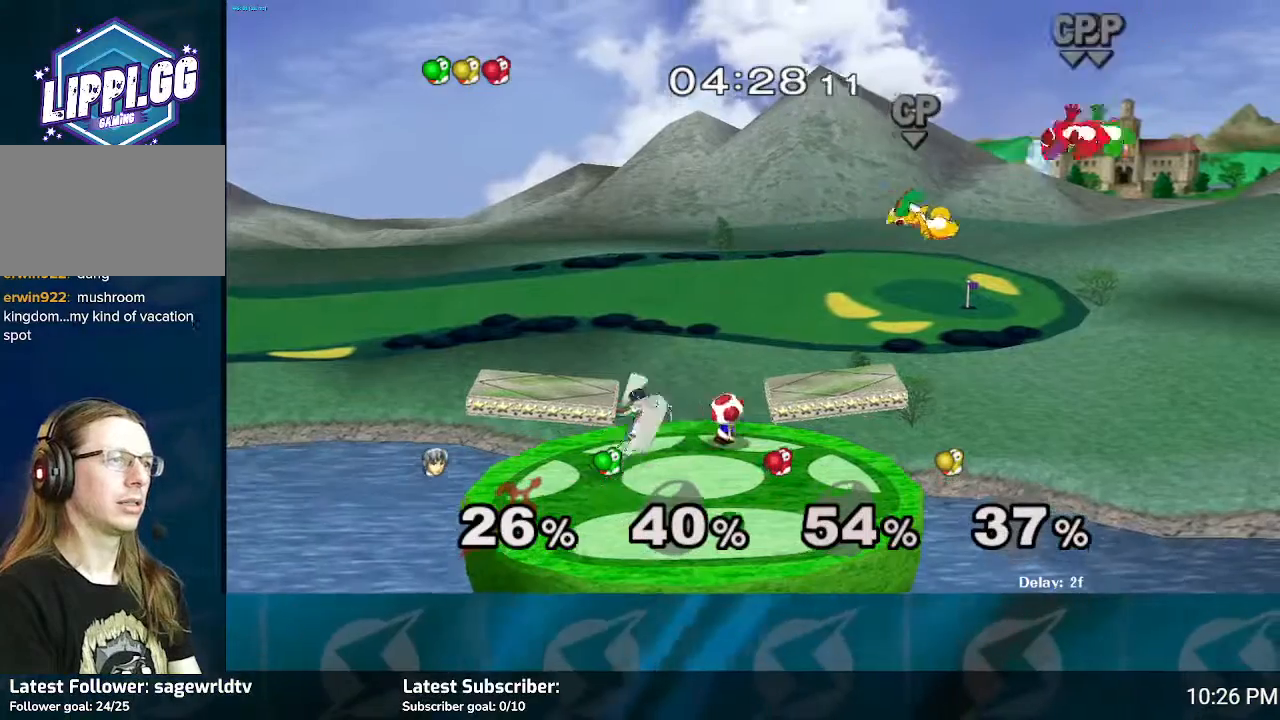
{"buttons": ["Z"], "left_stick": "right", "right_stick": "center", "events": [[301, "Z", "down"]]}
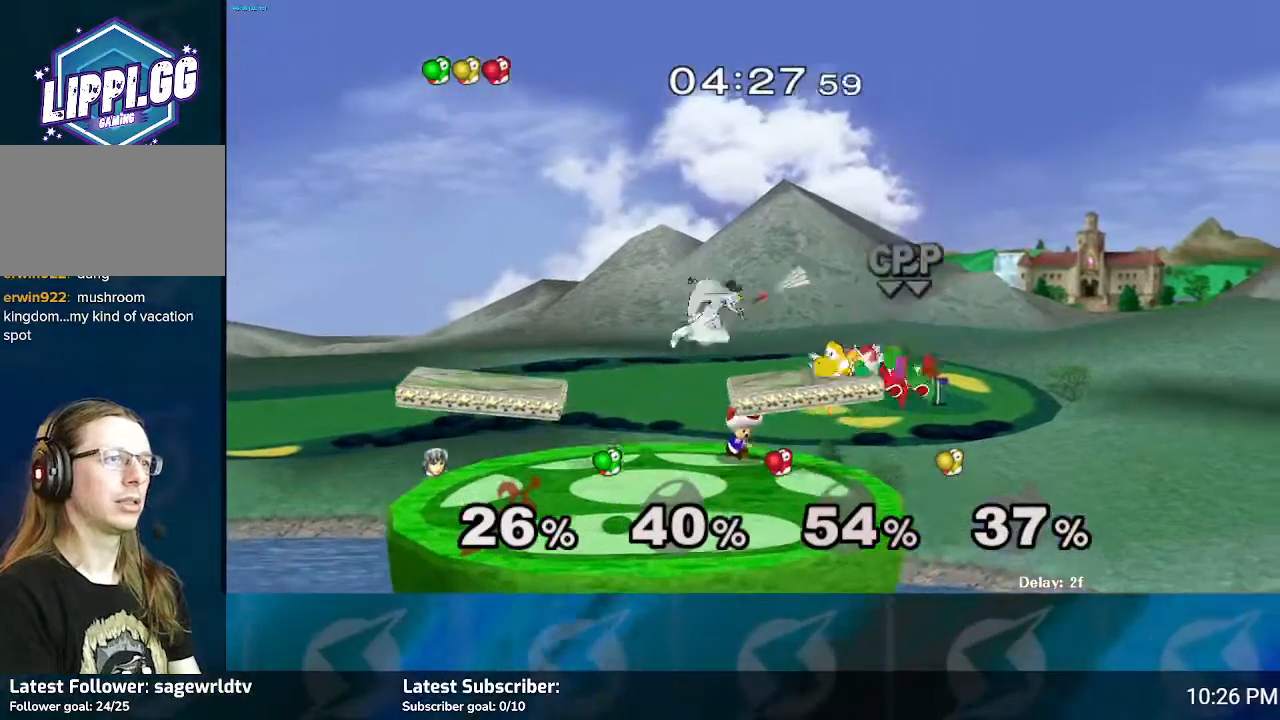
{"buttons": [], "left_stick": "left", "right_stick": "center", "events": [[33, "left_stick", "down-left"], [100, "Z", "up"], [133, "left_stick", "left"]]}
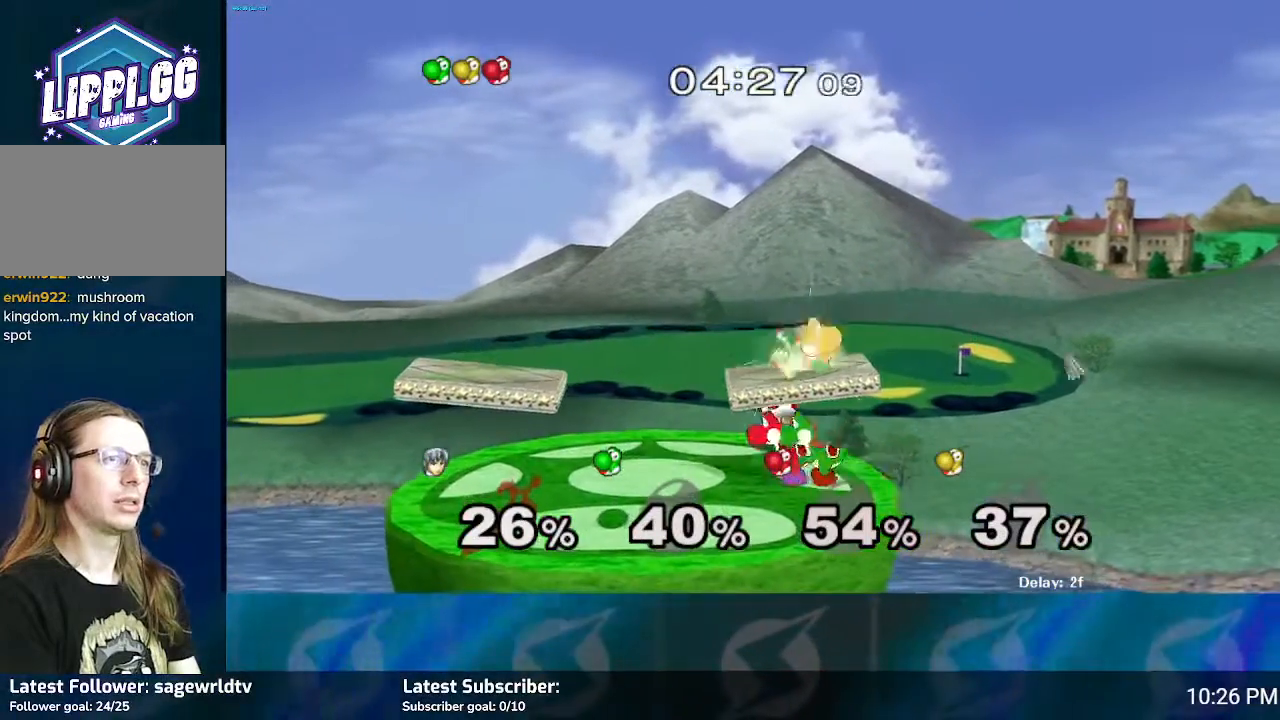
{"buttons": [], "left_stick": "left", "right_stick": "center", "events": []}
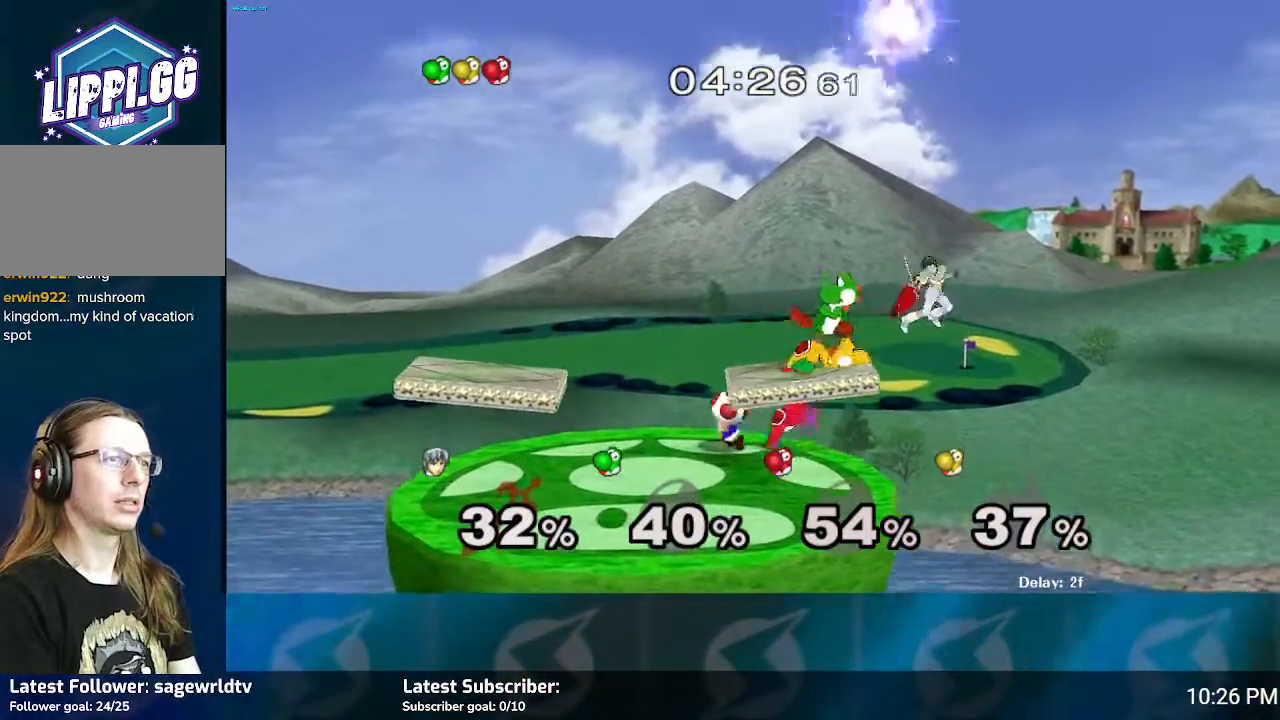
{"buttons": [], "left_stick": "up-left", "right_stick": "center", "events": [[33, "left_stick", "up-left"], [233, "left_stick", "center"], [267, "Y", "down"], [333, "left_stick", "up-left"], [367, "Y", "up"], [433, "Y", "down"], [467, "Y", "up"]]}
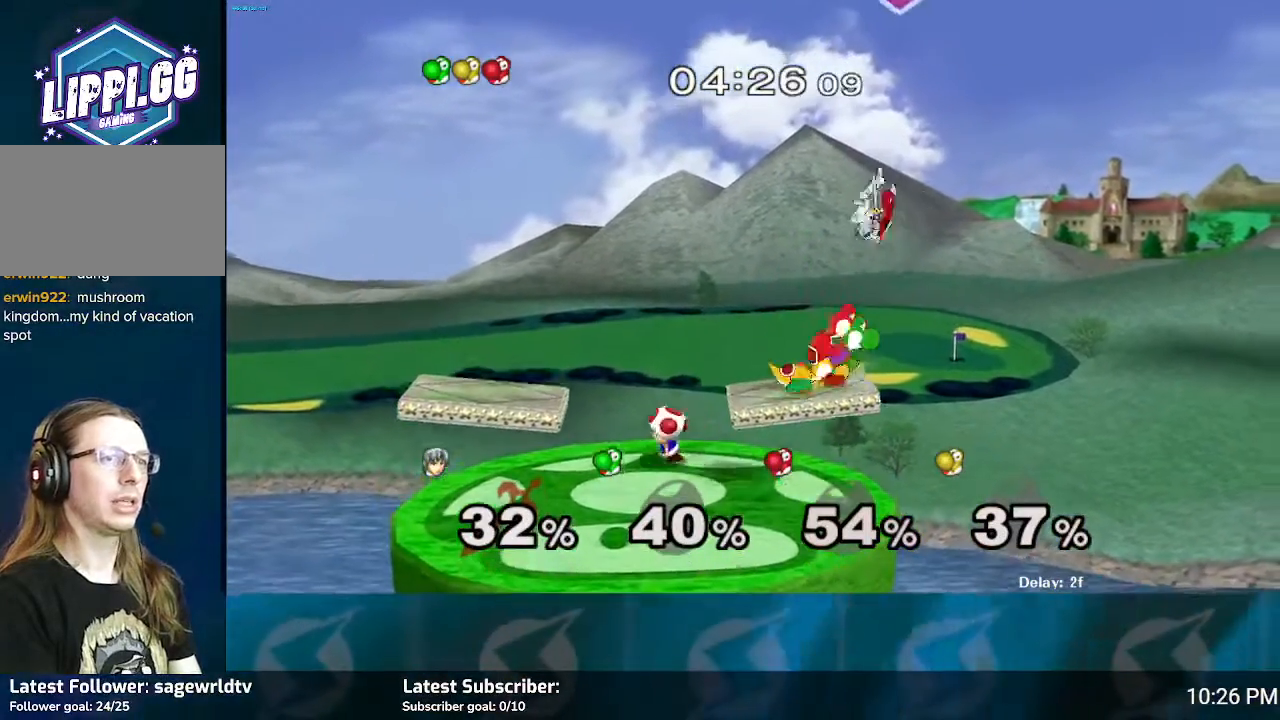
{"buttons": [], "left_stick": "left", "right_stick": "center", "events": [[34, "left_stick", "left"], [134, "A", "down"], [234, "A", "up"], [267, "A", "down"], [367, "A", "up"]]}
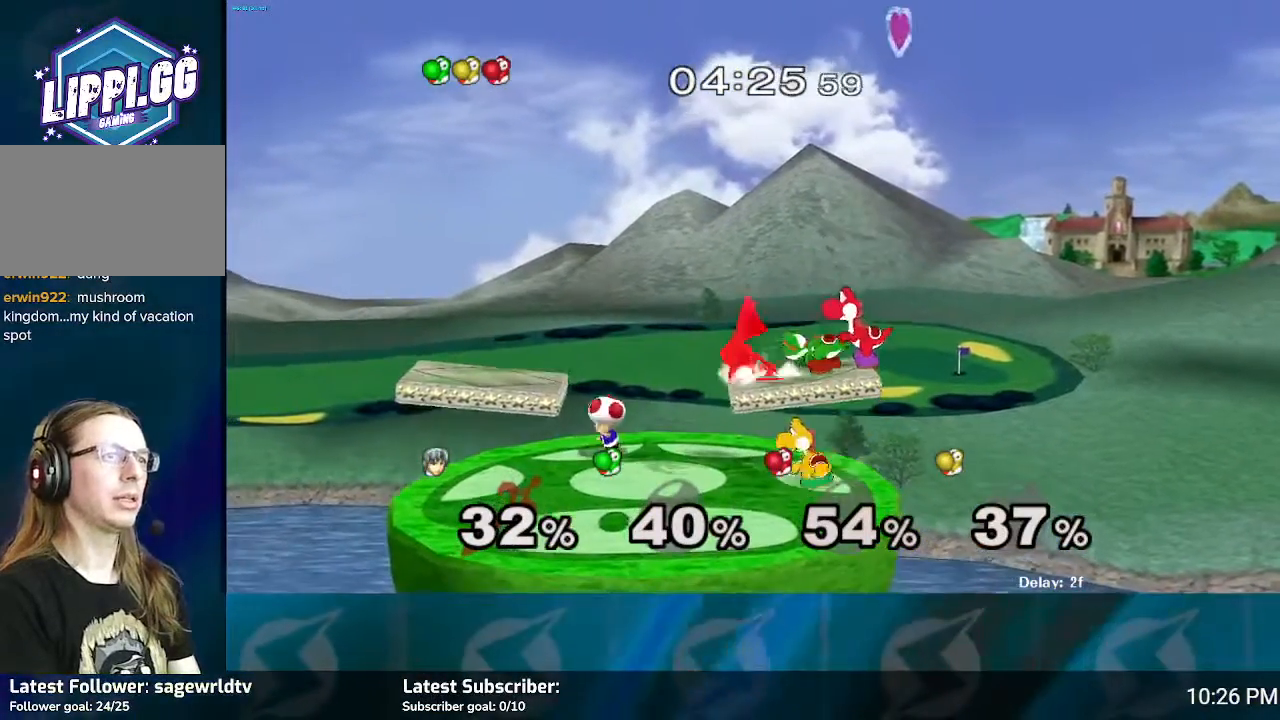
{"buttons": [], "left_stick": "left", "right_stick": "center", "events": [[333, "right_stick", "right"], [433, "right_stick", "center"]]}
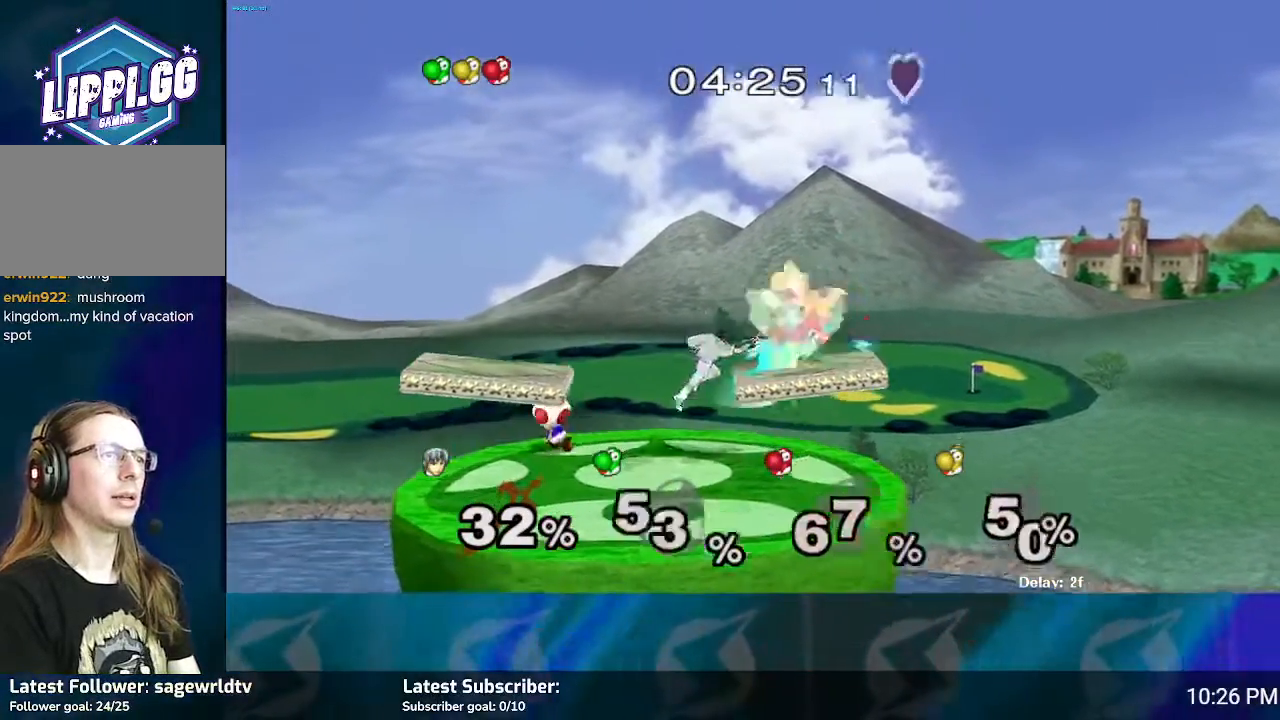
{"buttons": [], "left_stick": "center", "right_stick": "center", "events": [[34, "right_stick", "right"], [67, "left_stick", "center"], [334, "right_stick", "center"]]}
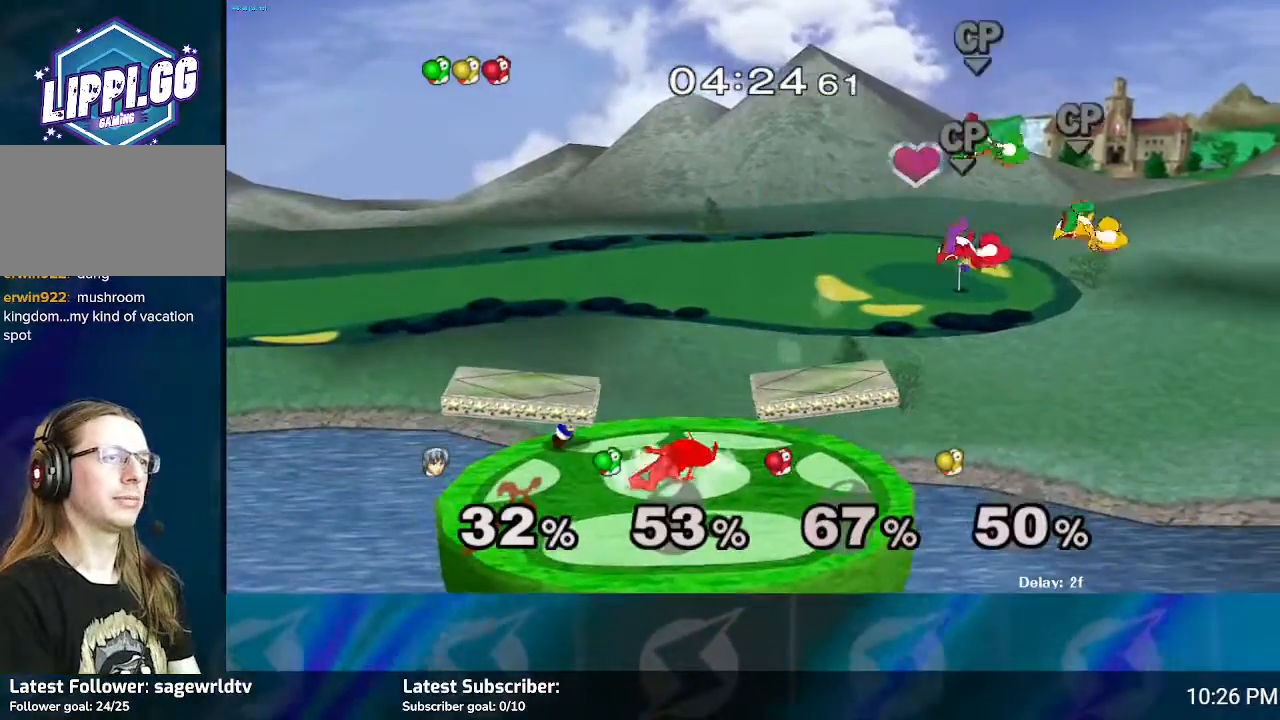
{"buttons": [], "left_stick": "right", "right_stick": "center", "events": [[300, "left_stick", "right"]]}
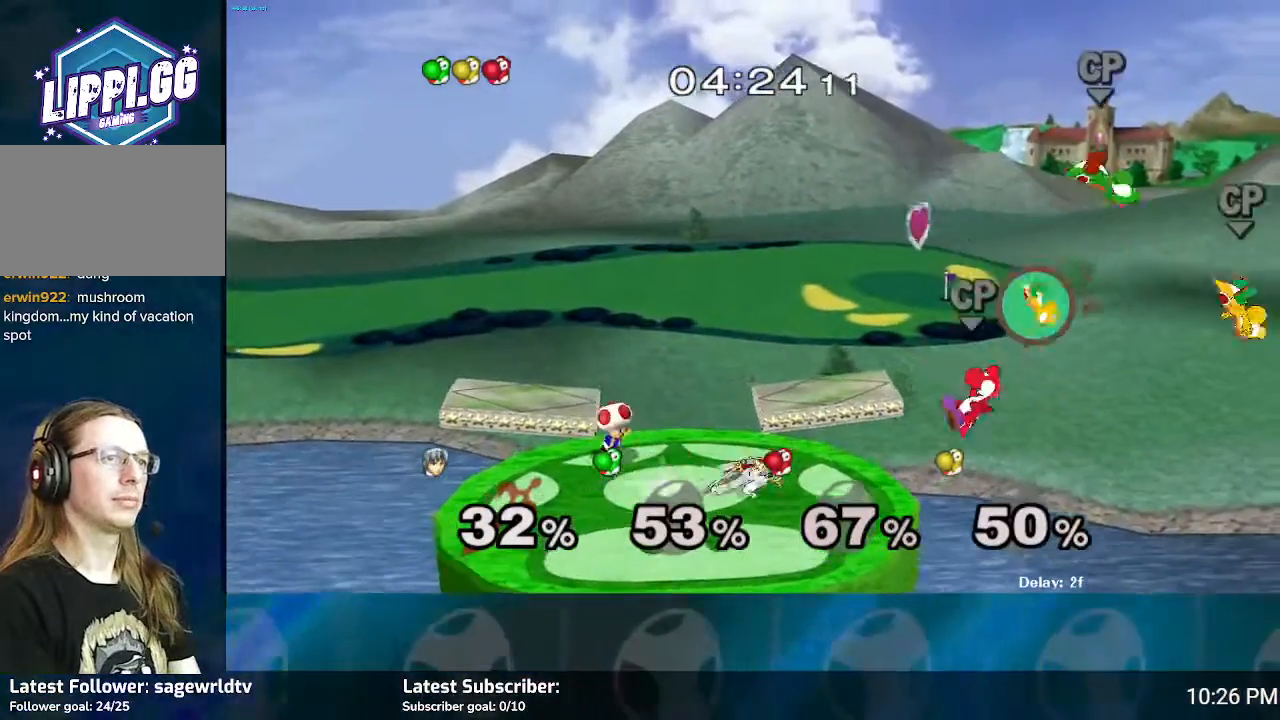
{"buttons": [], "left_stick": "center", "right_stick": "center", "events": [[234, "left_stick", "center"], [401, "left_stick", "left"], [501, "left_stick", "center"]]}
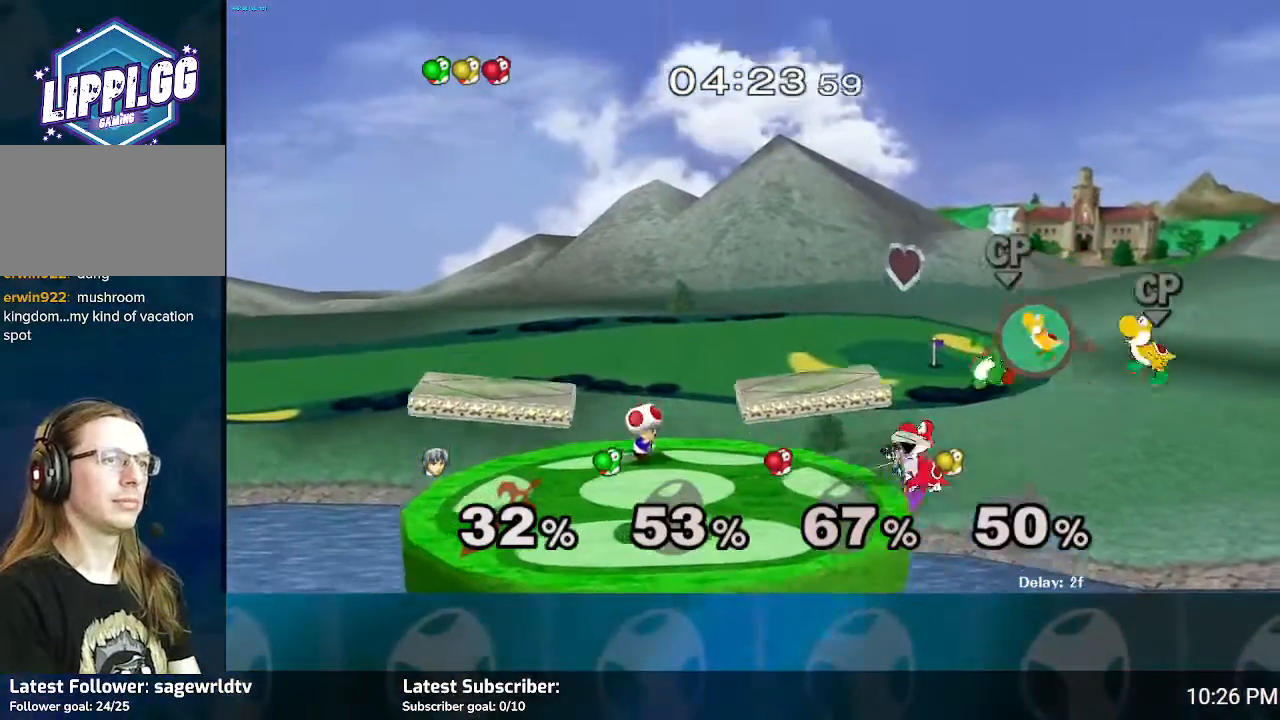
{"buttons": [], "left_stick": "center", "right_stick": "center", "events": [[400, "A", "down"], [467, "A", "up"]]}
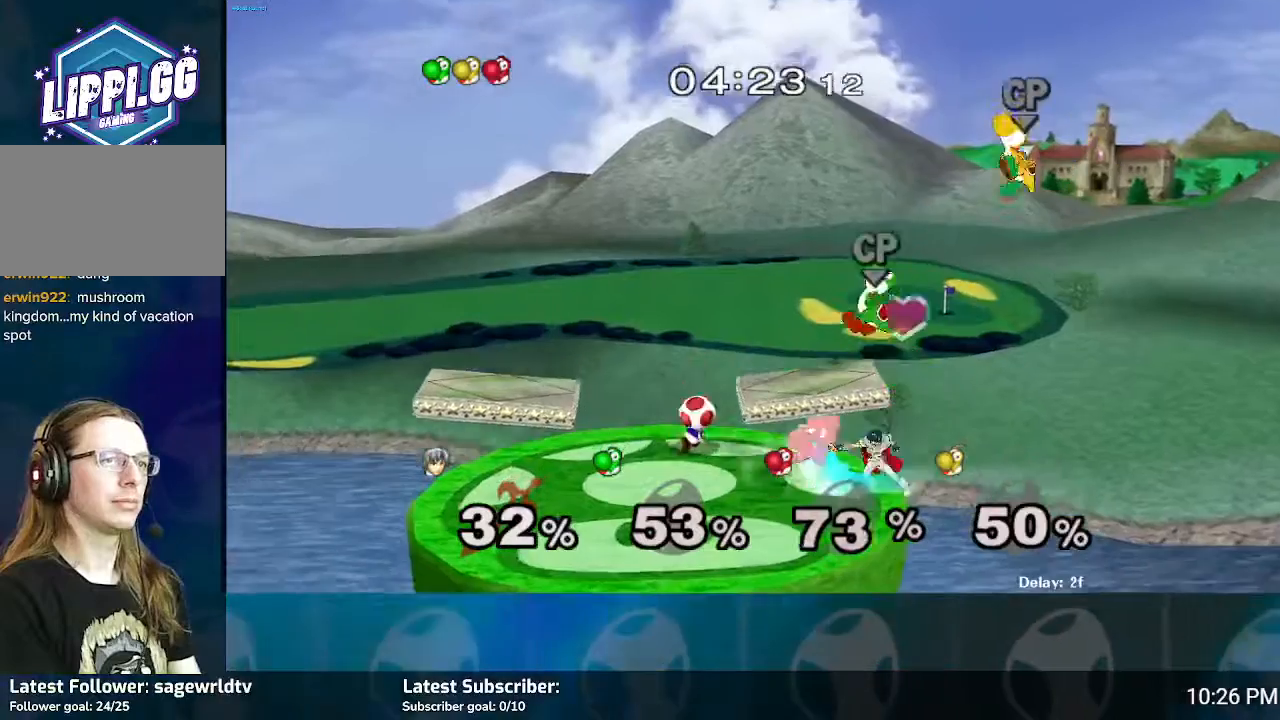
{"buttons": [], "left_stick": "up", "right_stick": "center", "events": [[67, "A", "down"], [134, "A", "up"], [234, "A", "down"], [301, "A", "up"], [401, "A", "down"], [467, "A", "up"], [467, "left_stick", "up"]]}
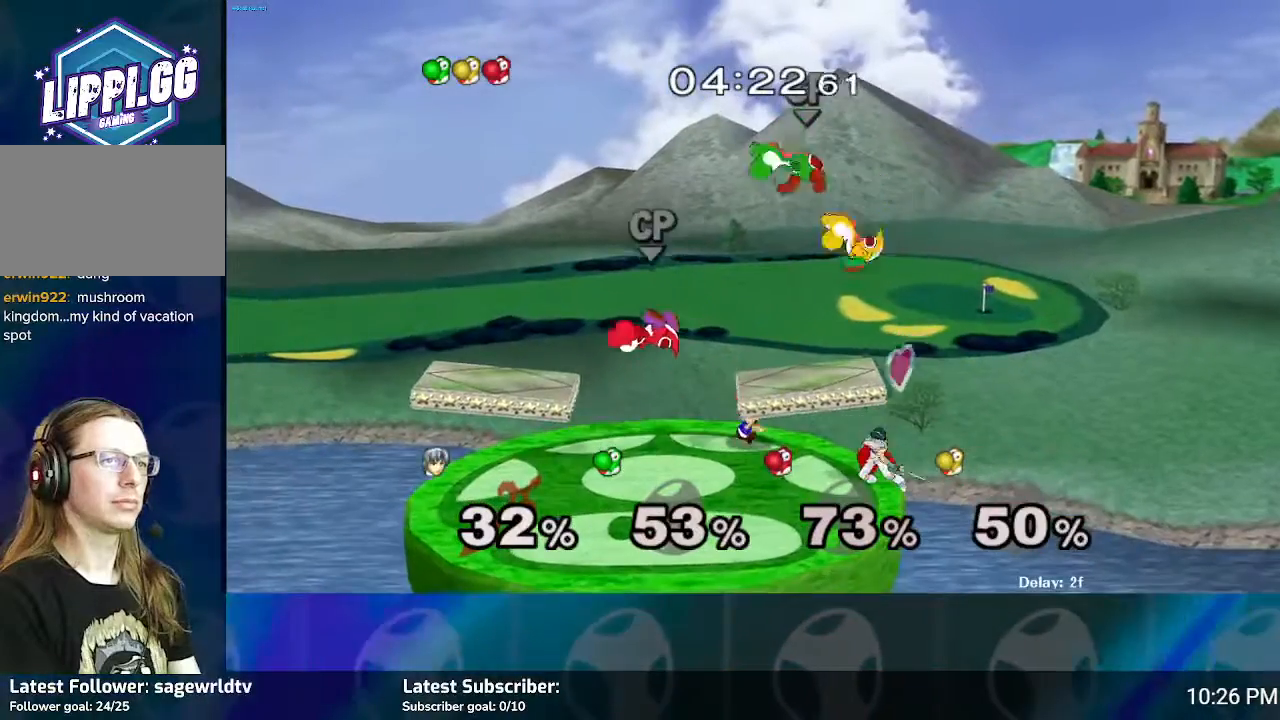
{"buttons": [], "left_stick": "center", "right_stick": "center", "events": [[33, "A", "down"], [66, "left_stick", "center"], [100, "A", "up"], [200, "A", "down"], [267, "A", "up"], [367, "A", "down"], [433, "A", "up"]]}
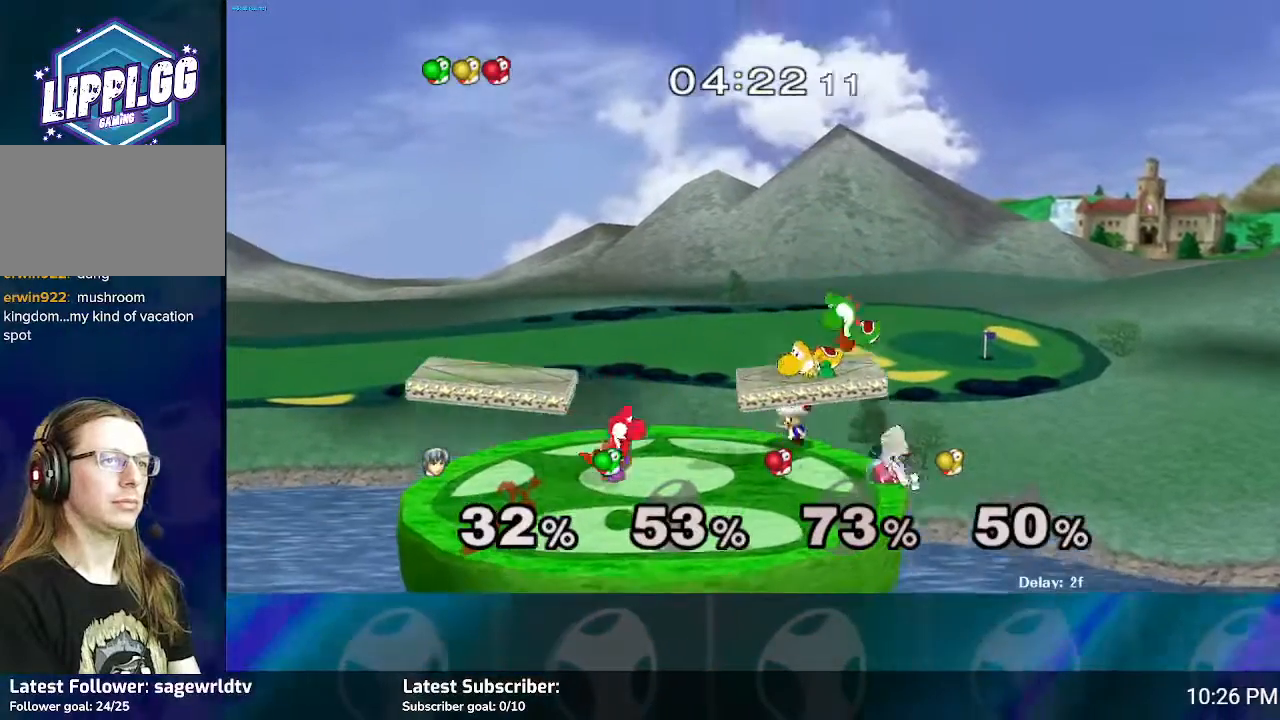
{"buttons": [], "left_stick": "center", "right_stick": "center", "events": [[67, "A", "down"], [100, "A", "up"], [200, "A", "down"], [267, "A", "up"], [367, "A", "down"], [434, "A", "up"]]}
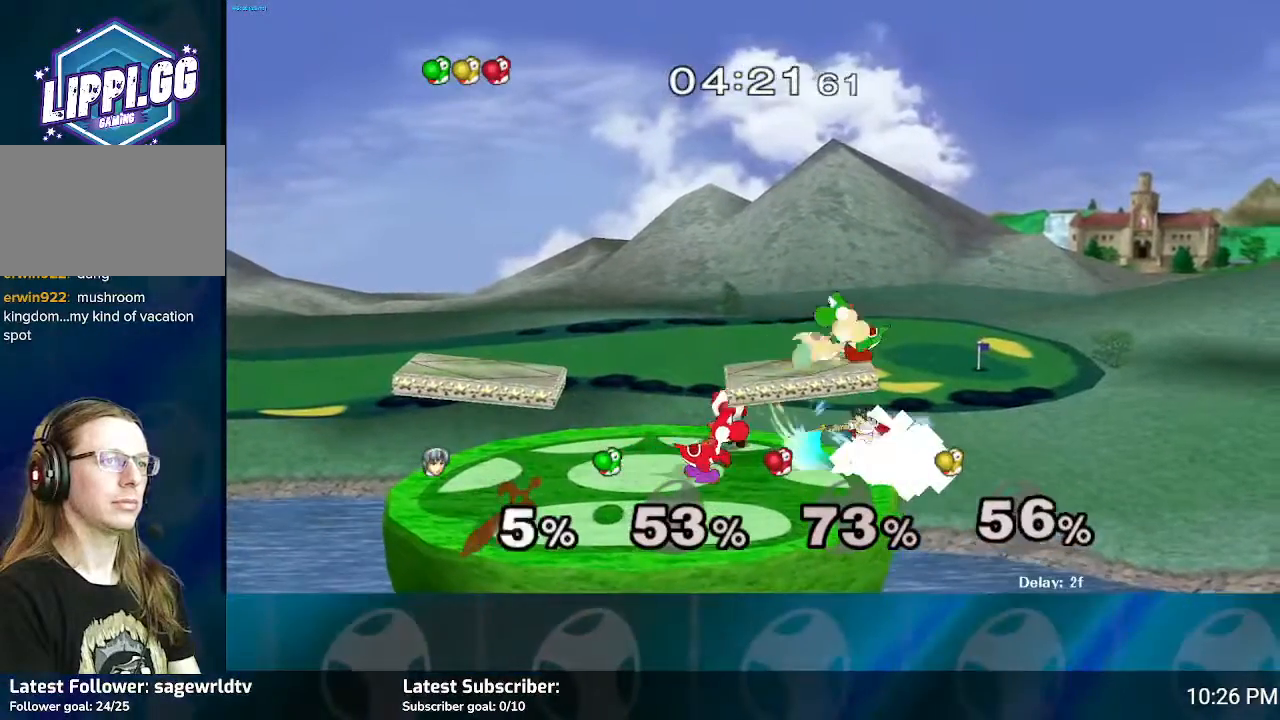
{"buttons": [], "left_stick": "up-left", "right_stick": "center", "events": [[33, "A", "down"], [66, "A", "up"], [200, "left_stick", "up-left"], [233, "A", "down"], [300, "A", "up"], [400, "A", "down"], [467, "A", "up"]]}
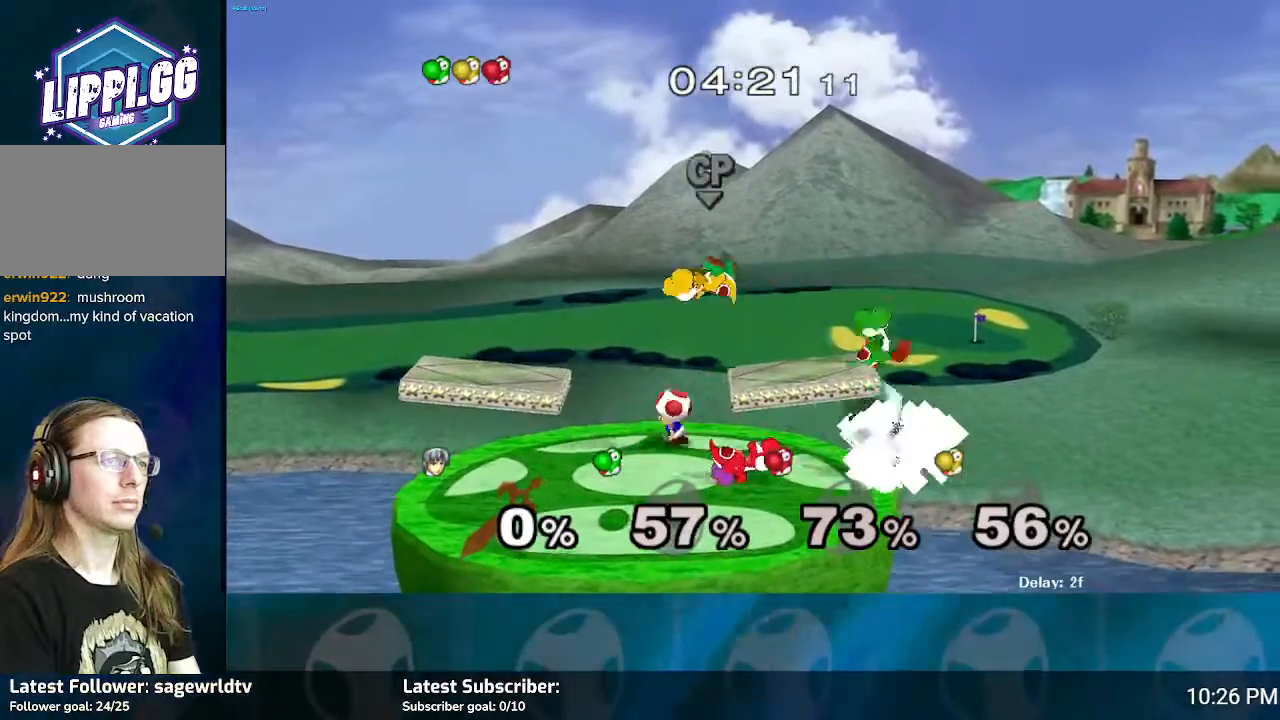
{"buttons": [], "left_stick": "up-left", "right_stick": "center", "events": [[67, "A", "down"], [167, "A", "up"], [267, "A", "down"], [334, "A", "up"], [401, "A", "down"], [501, "A", "up"]]}
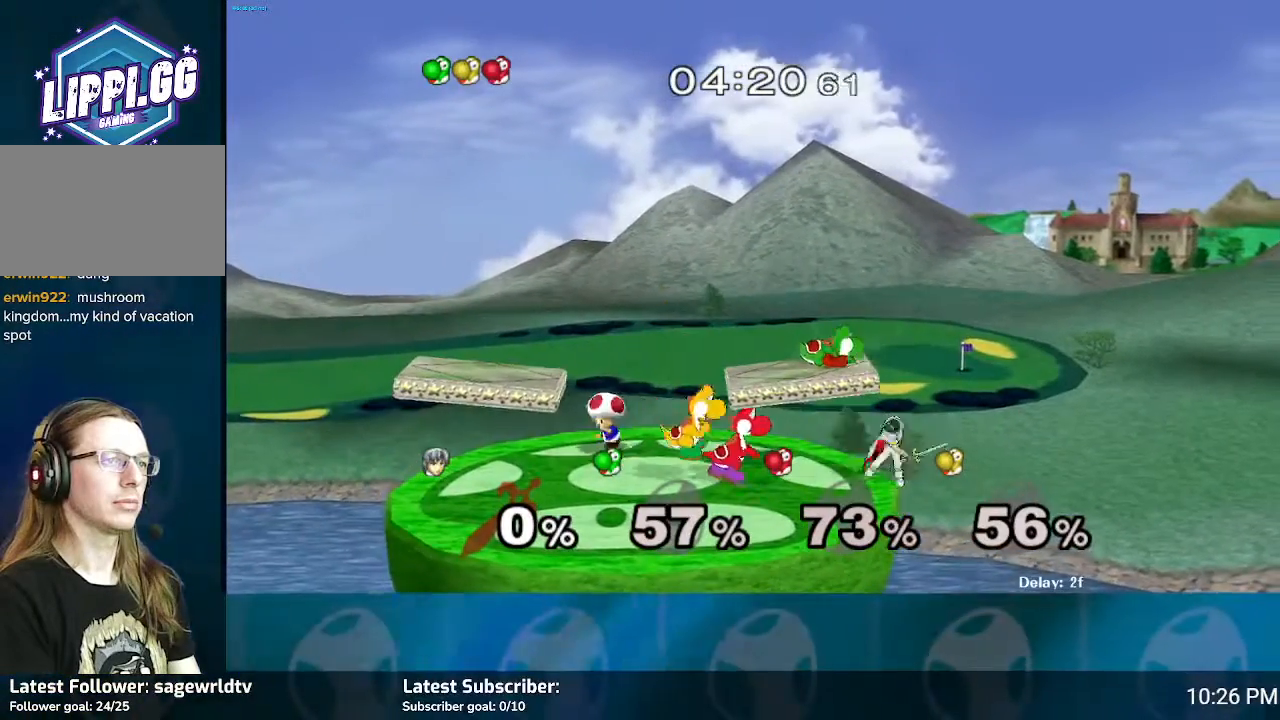
{"buttons": [], "left_stick": "up-left", "right_stick": "center", "events": [[66, "A", "down"], [133, "A", "up"], [233, "A", "down"], [333, "A", "up"], [400, "A", "down"], [467, "A", "up"]]}